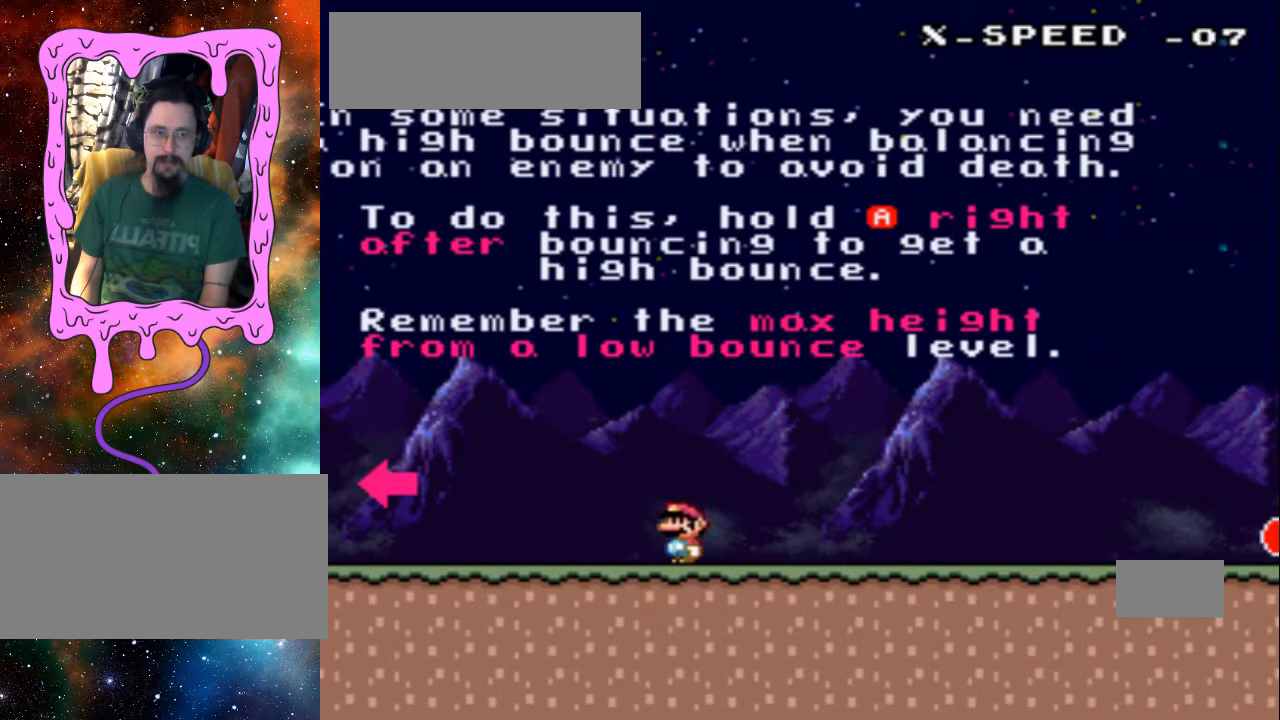
Gameplay with a controller (Nintendo layout); each line is a JSON object with the inputs held at the frame after it. "events" lists button and stick changes between this image and that frame as [ms after this image, input, new state], when the widget could be followed in between. Not read: L3 R3.
{"buttons": [], "events": []}
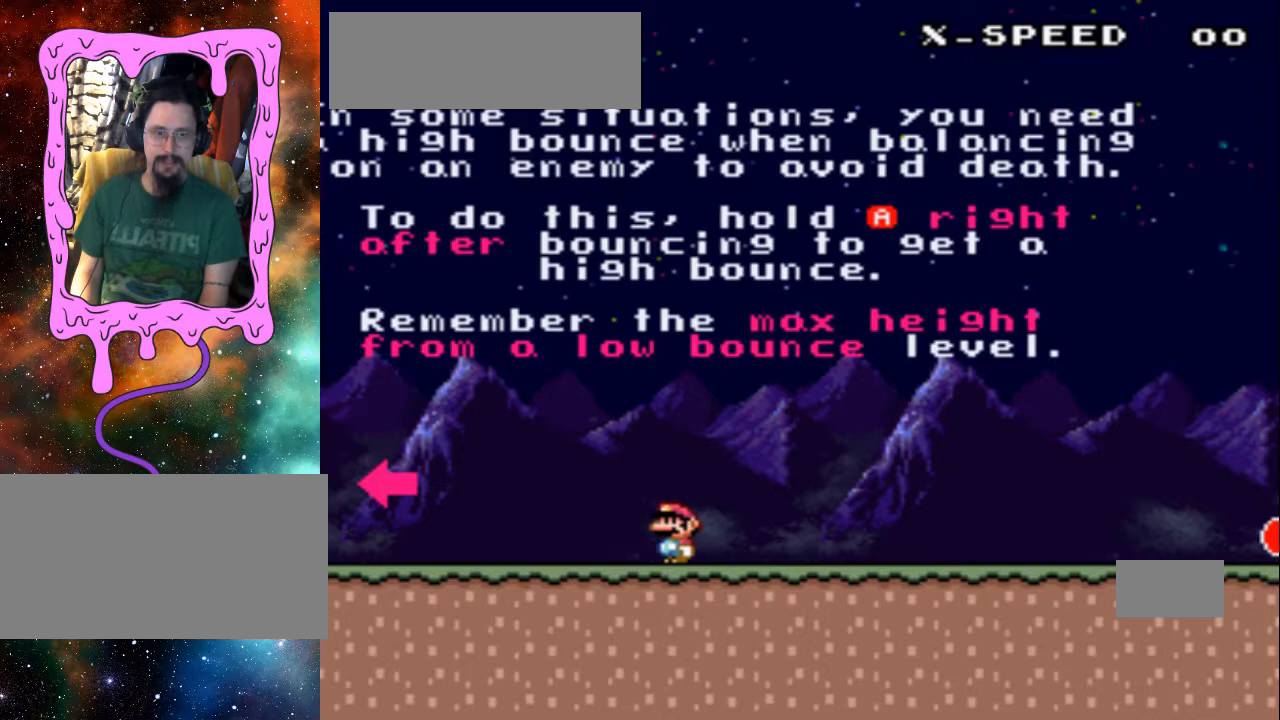
{"buttons": [], "events": []}
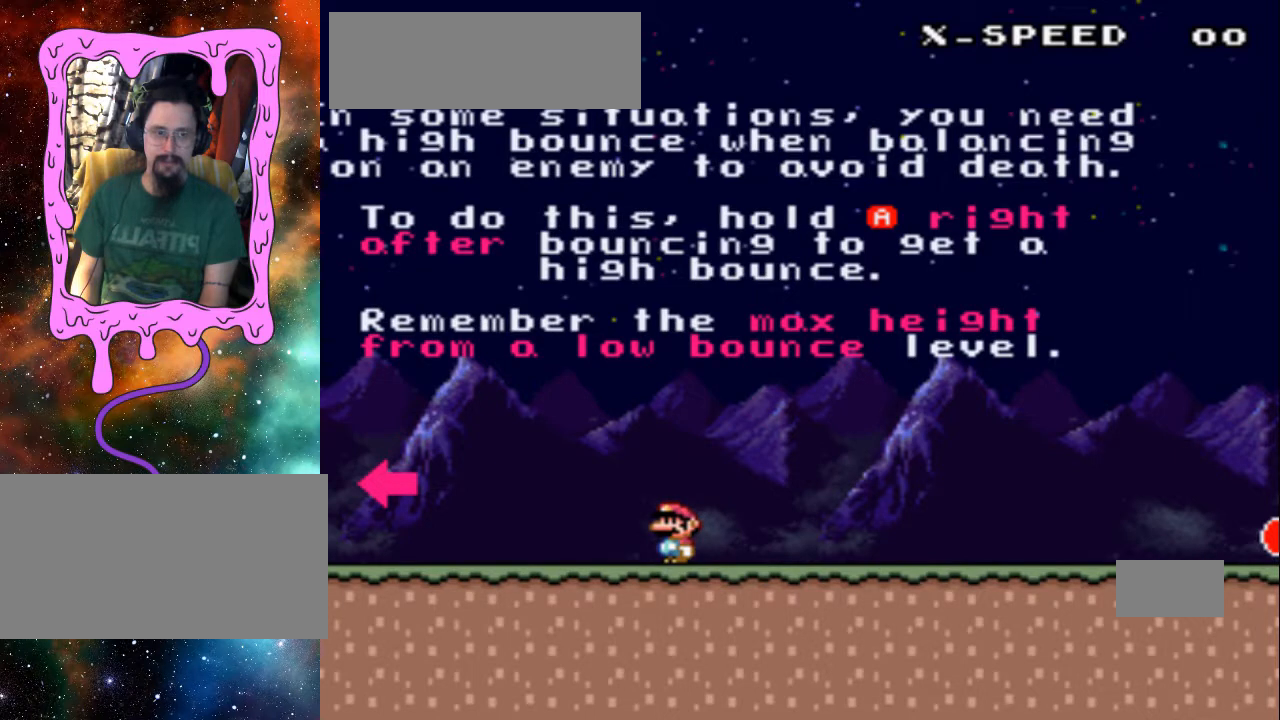
{"buttons": ["DPAD_LEFT"], "events": [[400, "DPAD_LEFT", "down"]]}
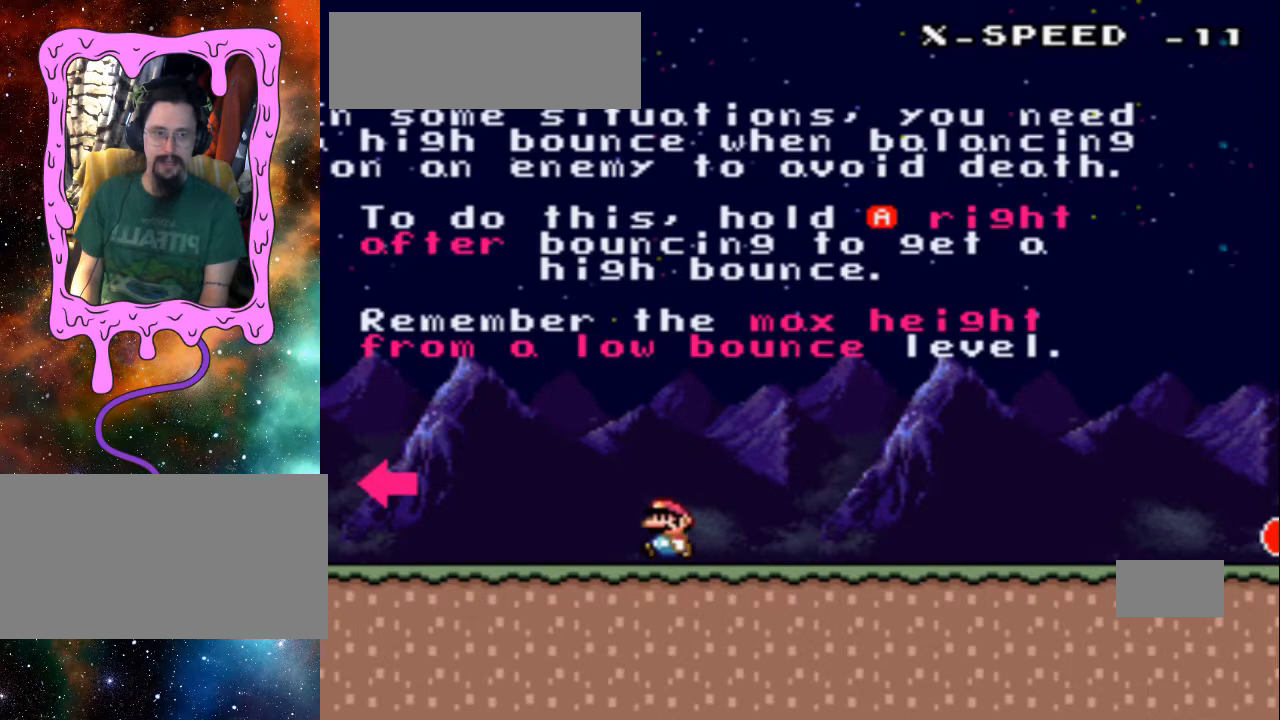
{"buttons": [], "events": [[100, "DPAD_LEFT", "up"]]}
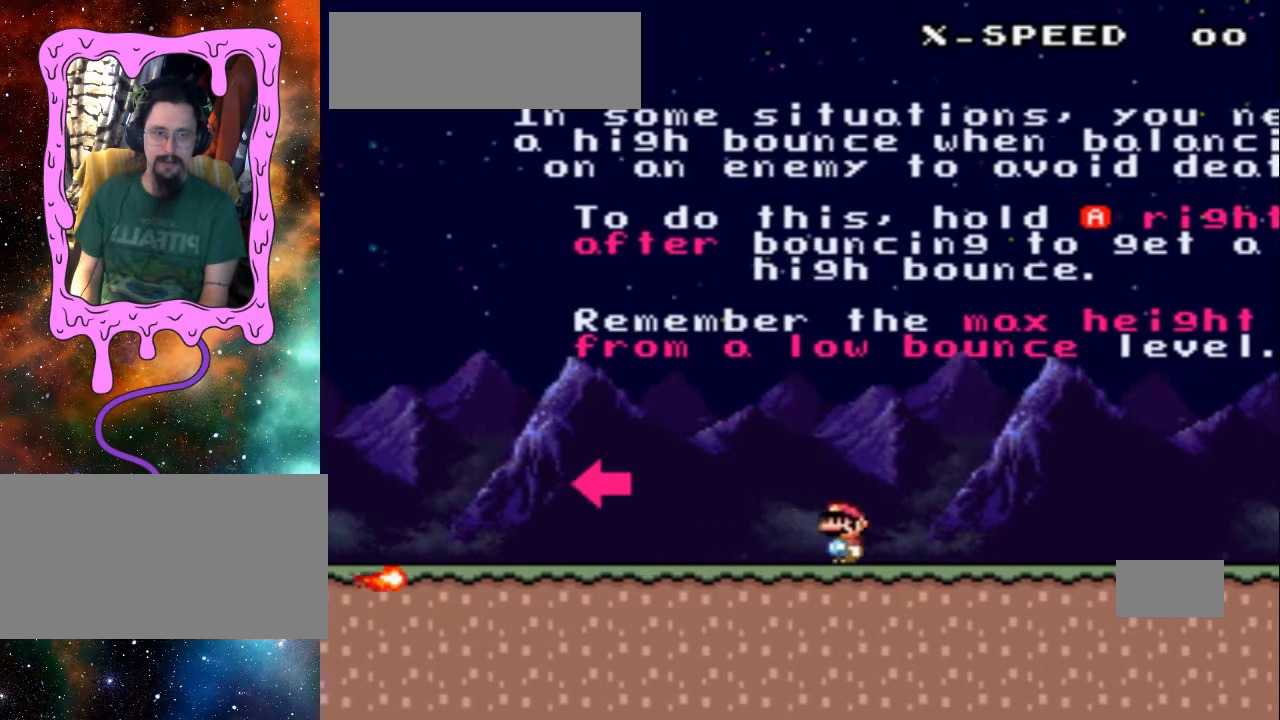
{"buttons": [], "events": [[33, "DPAD_RIGHT", "down"], [400, "DPAD_RIGHT", "up"]]}
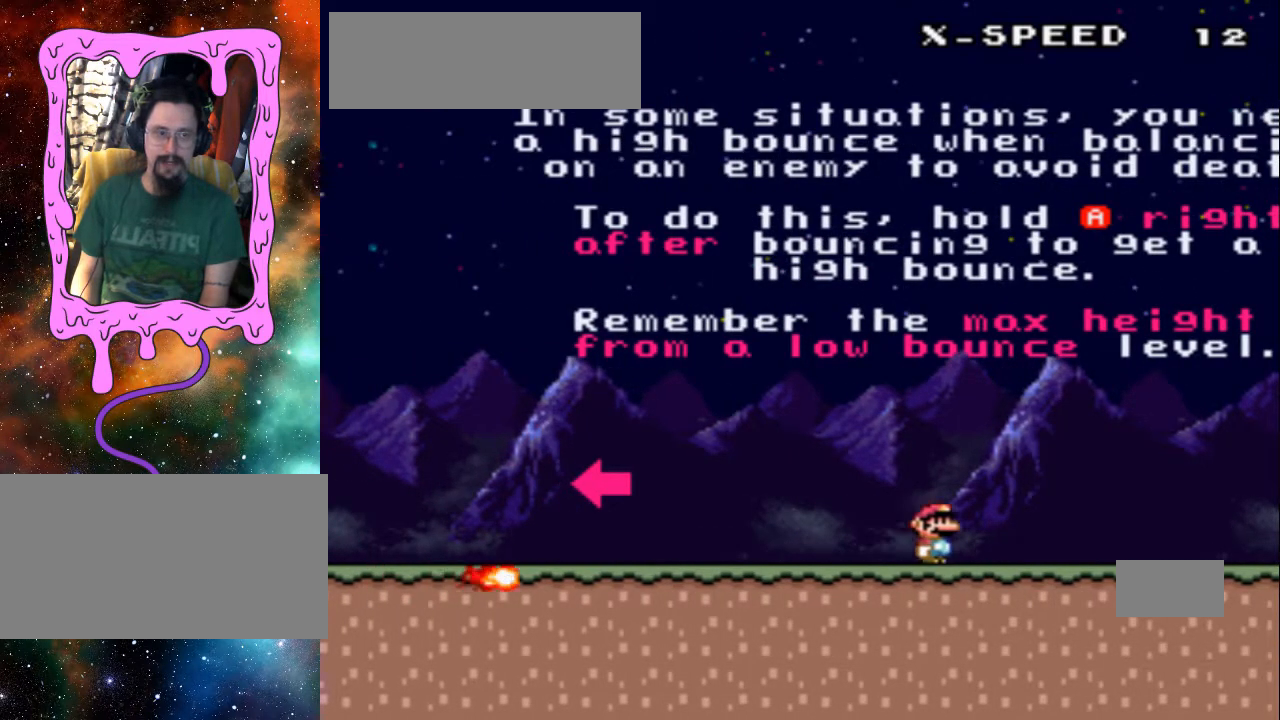
{"buttons": [], "events": []}
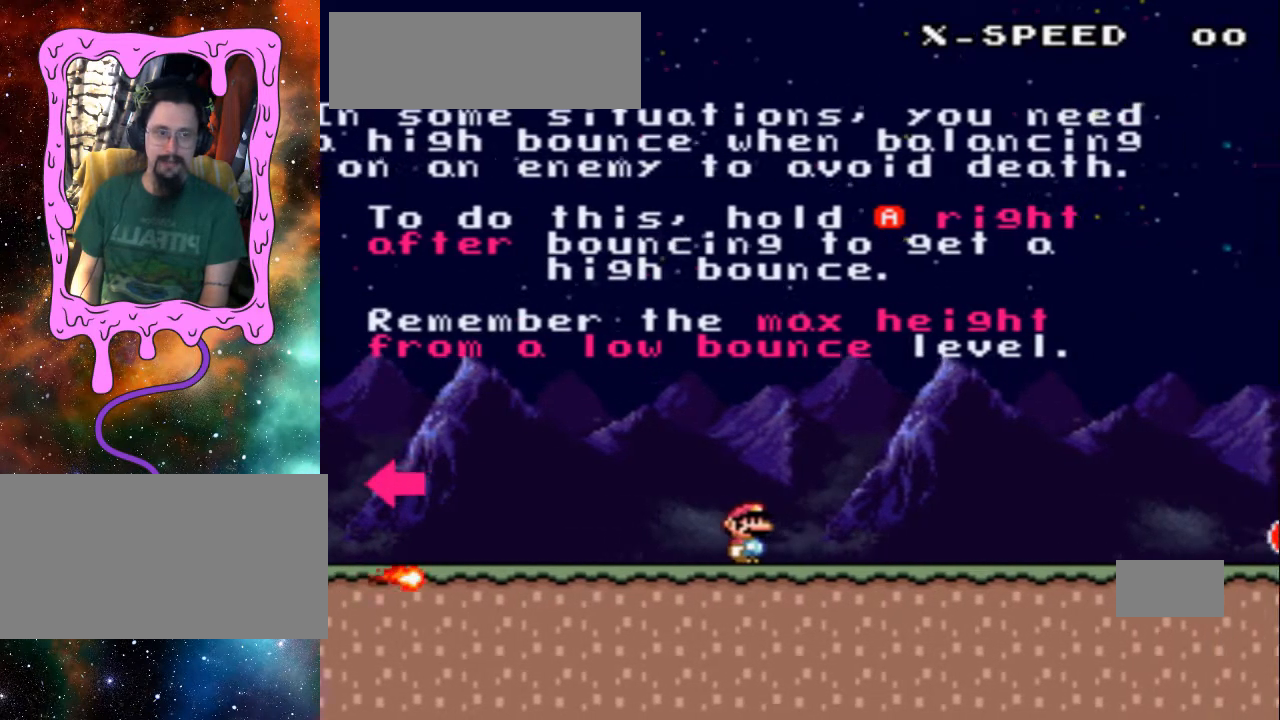
{"buttons": [], "events": []}
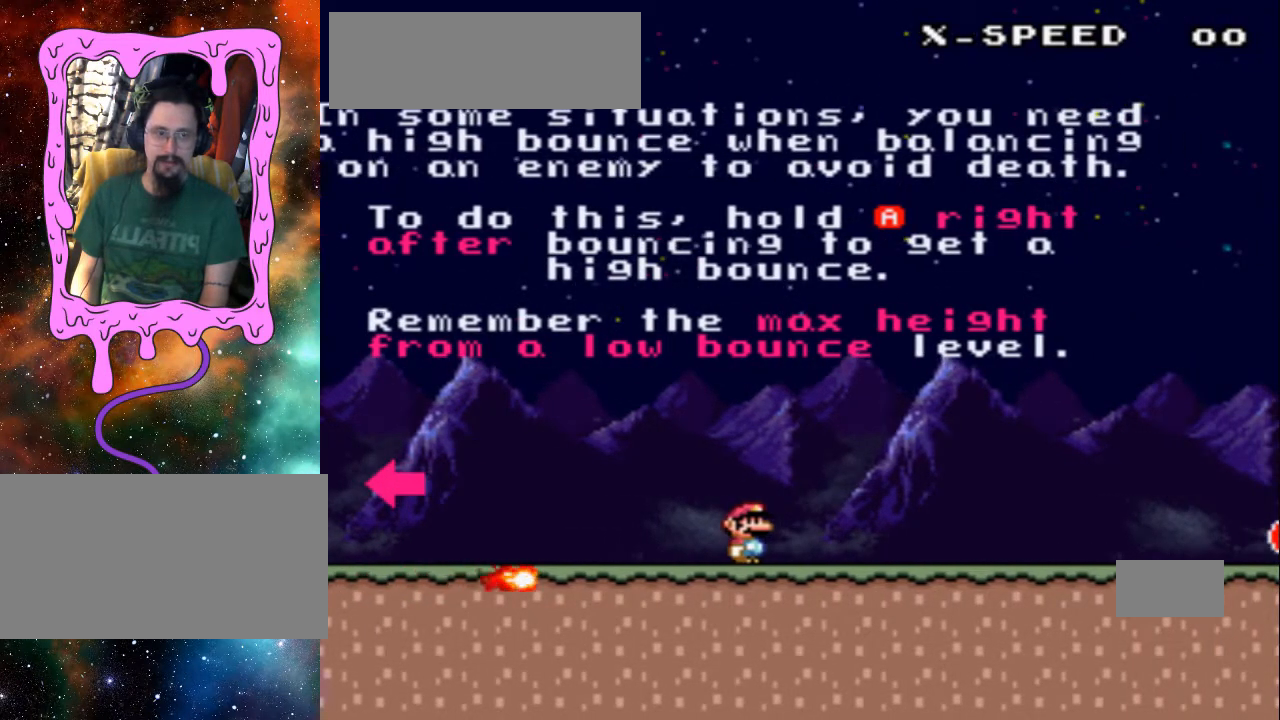
{"buttons": [], "events": []}
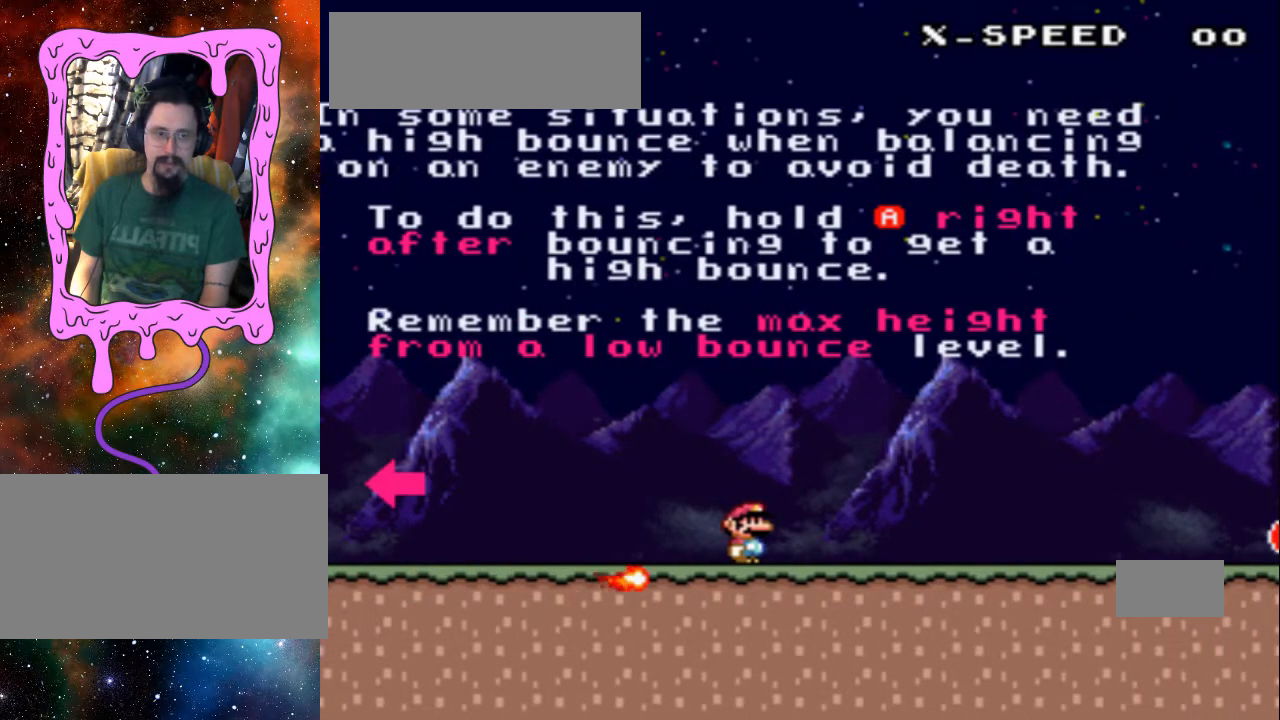
{"buttons": ["B", "DPAD_LEFT"], "events": [[33, "B", "down"], [400, "DPAD_LEFT", "down"]]}
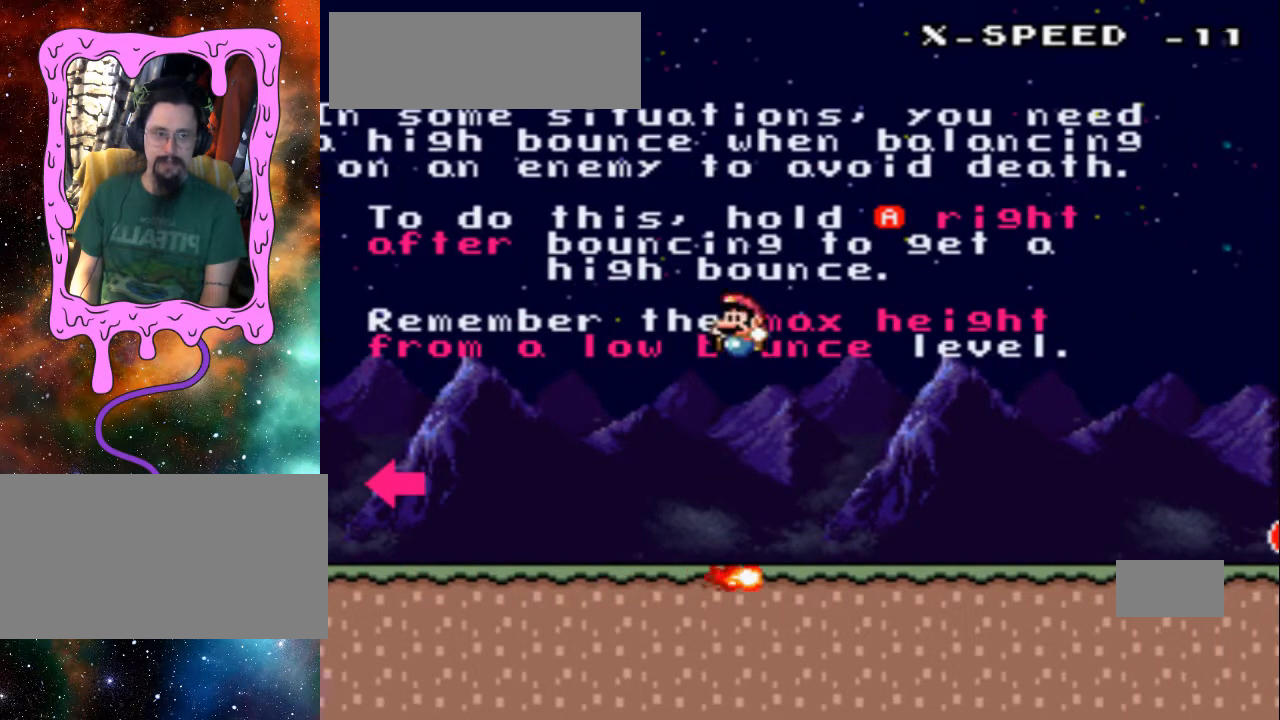
{"buttons": ["DPAD_RIGHT"], "events": [[33, "DPAD_LEFT", "up"], [200, "B", "up"], [433, "DPAD_RIGHT", "down"]]}
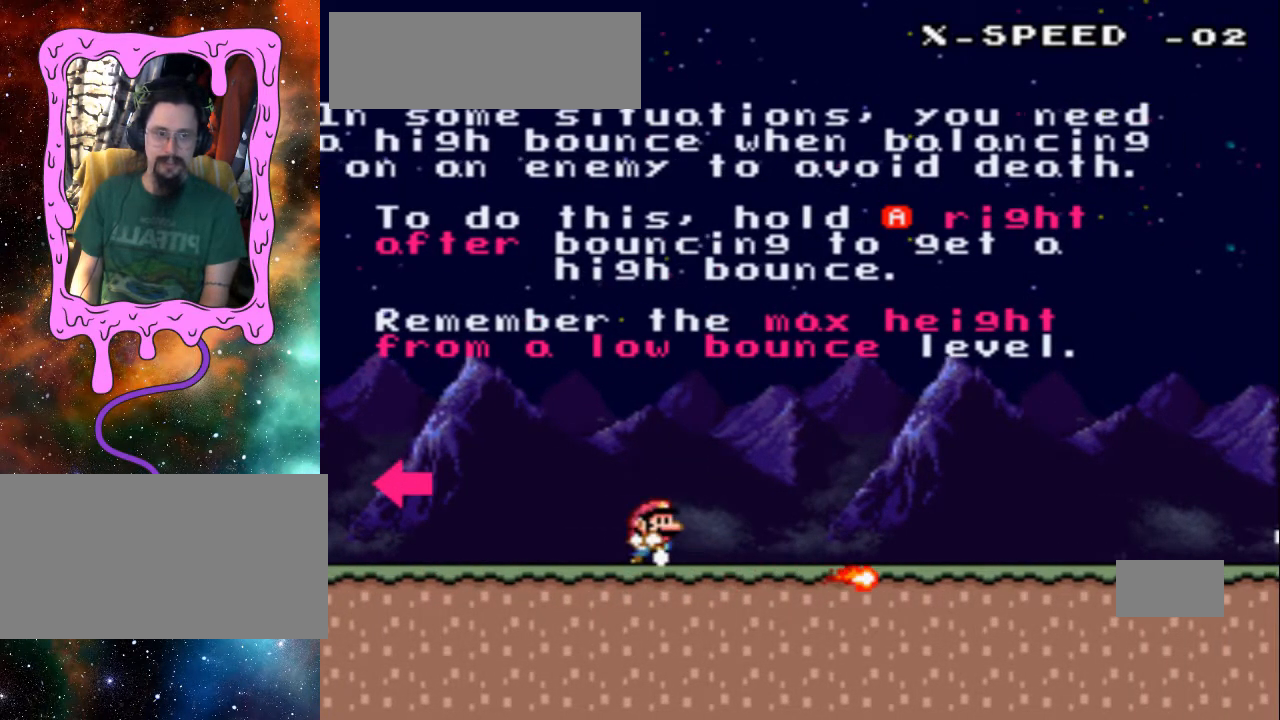
{"buttons": [], "events": [[100, "DPAD_RIGHT", "up"]]}
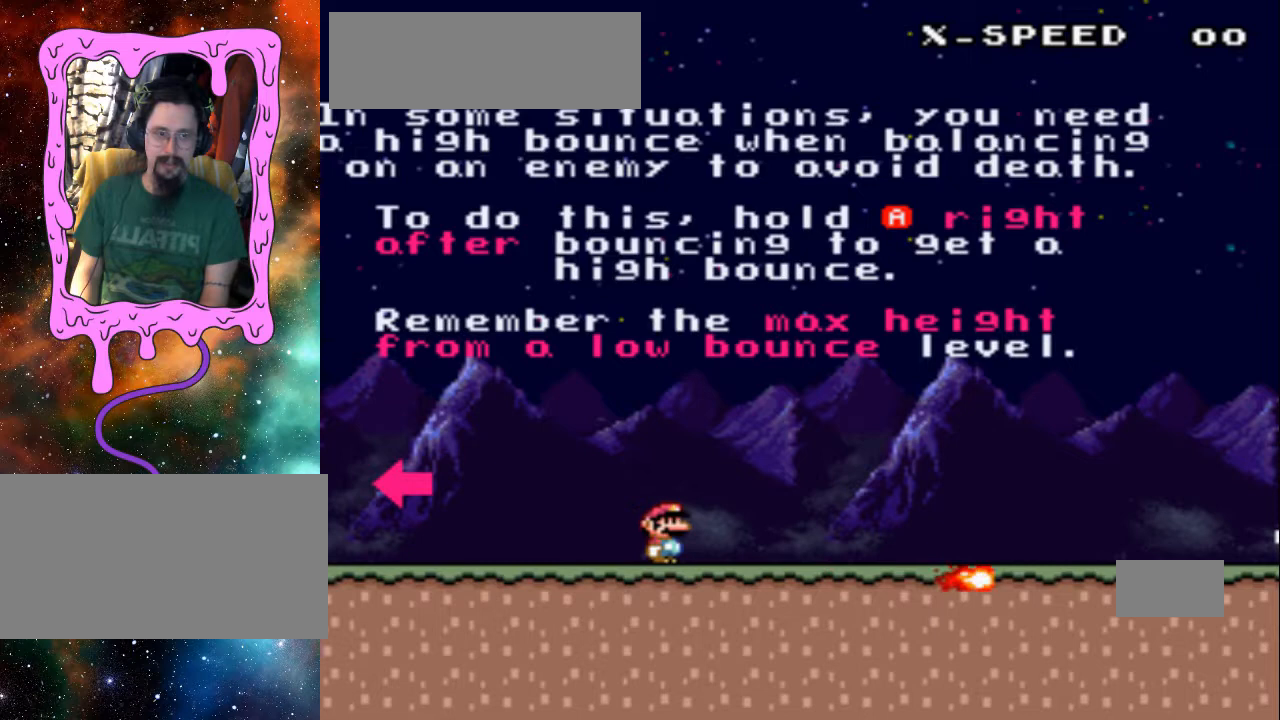
{"buttons": [], "events": []}
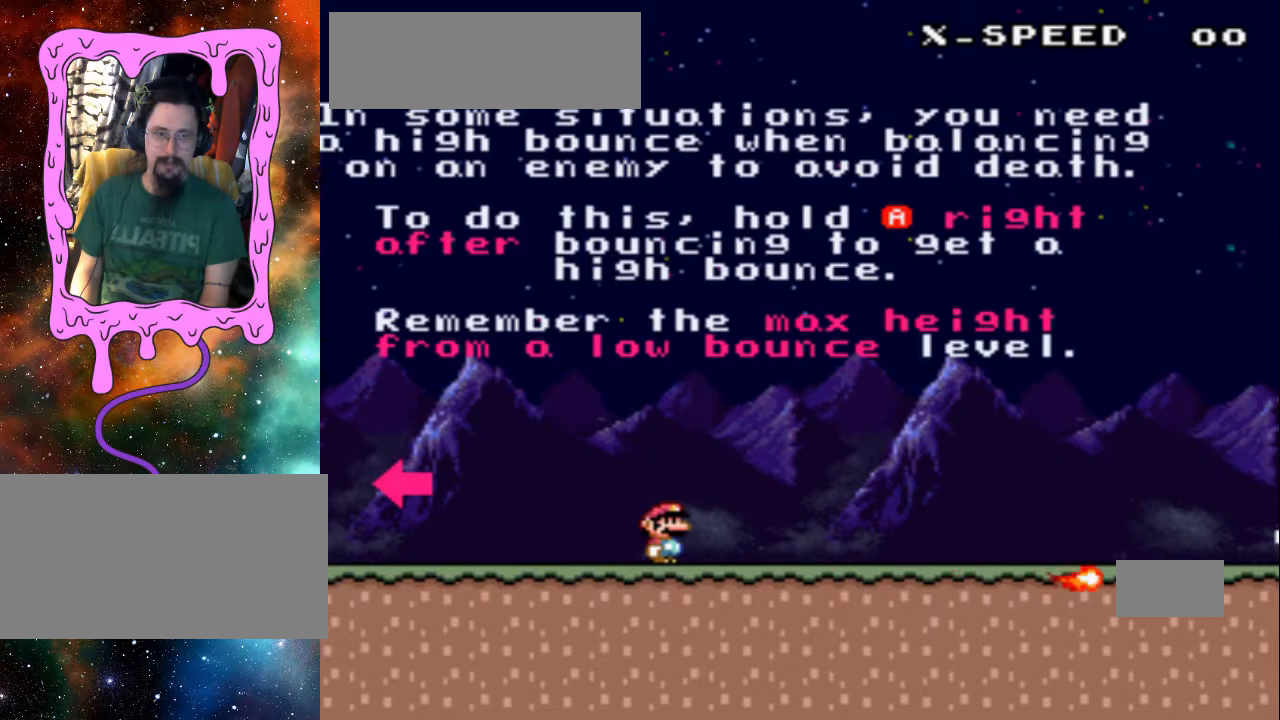
{"buttons": [], "events": []}
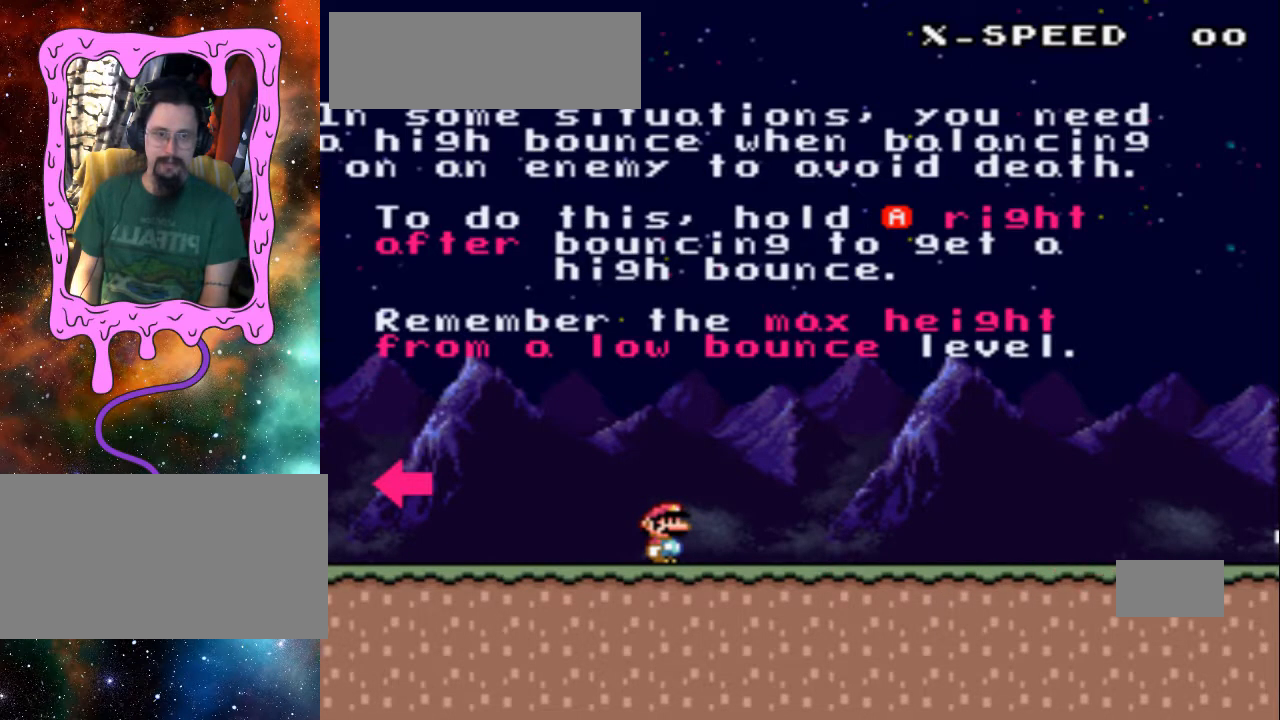
{"buttons": [], "events": []}
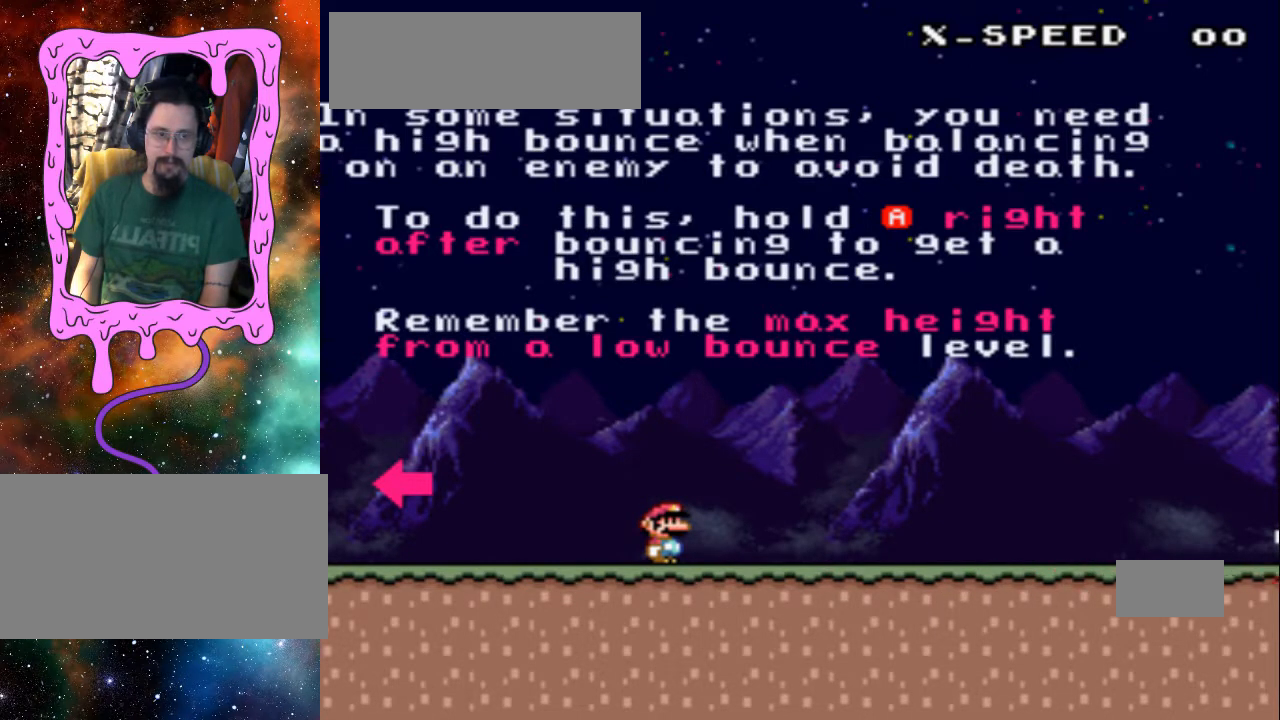
{"buttons": [], "events": []}
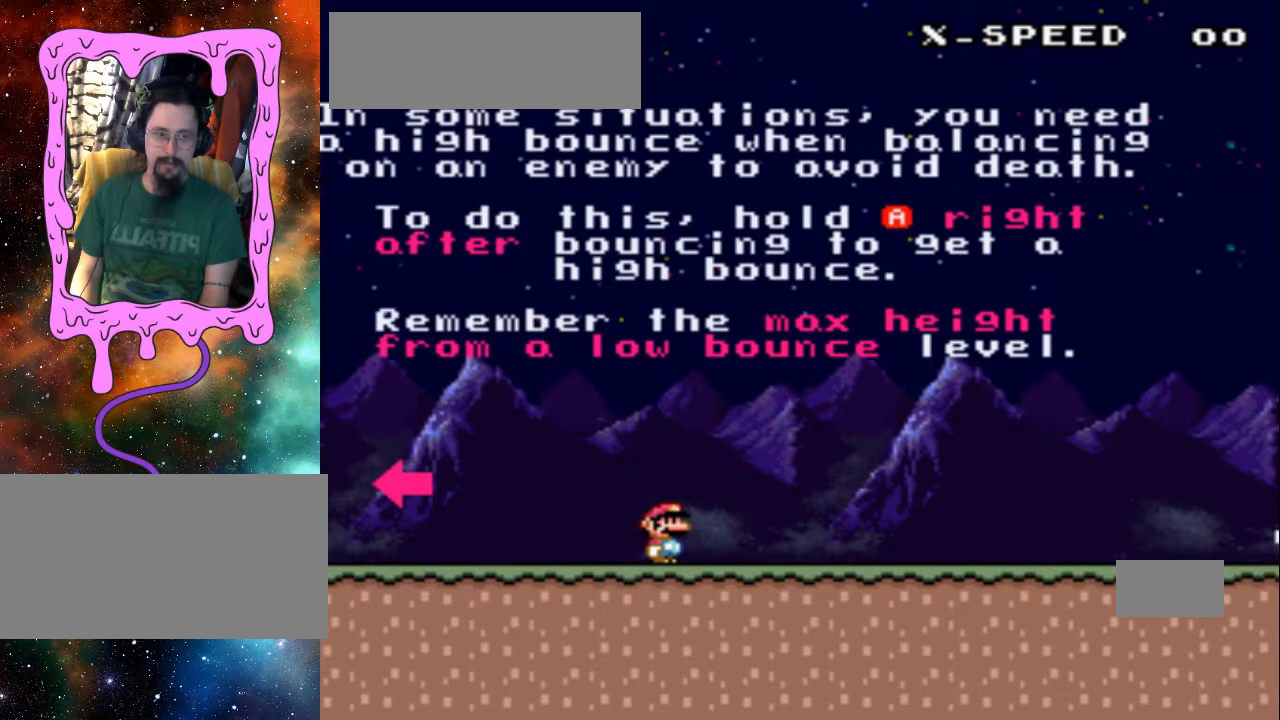
{"buttons": [], "events": []}
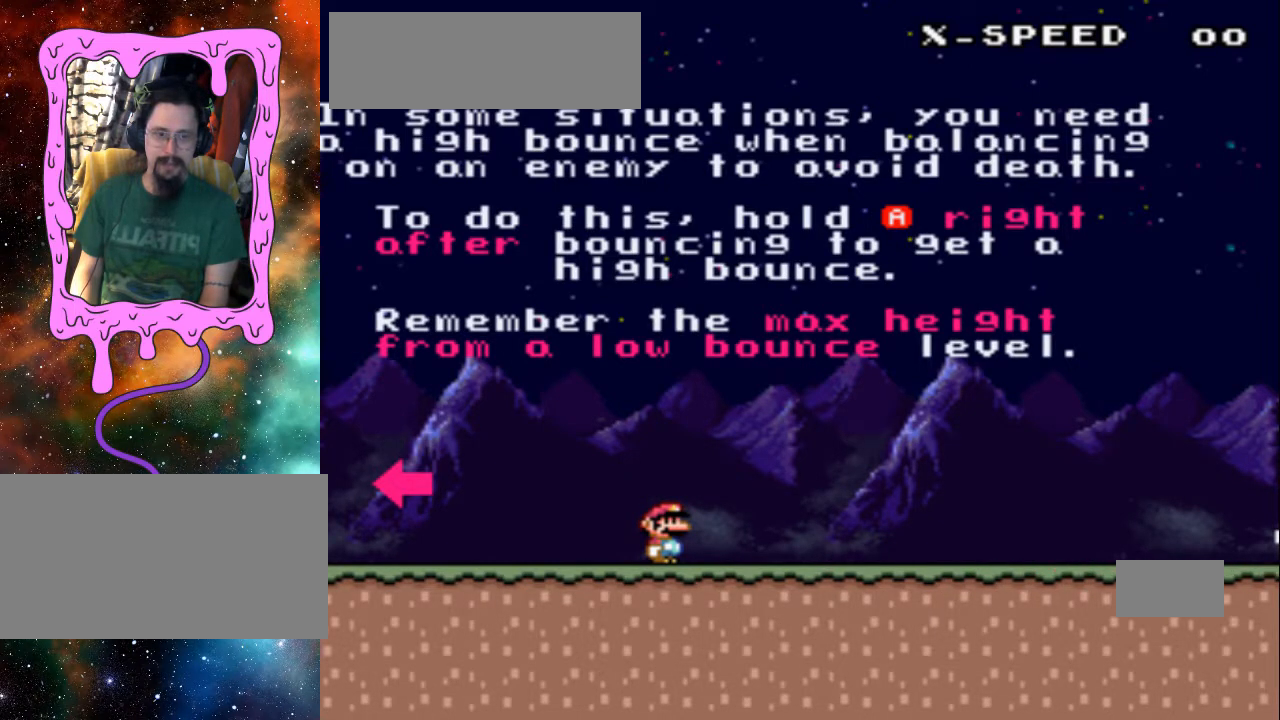
{"buttons": [], "events": []}
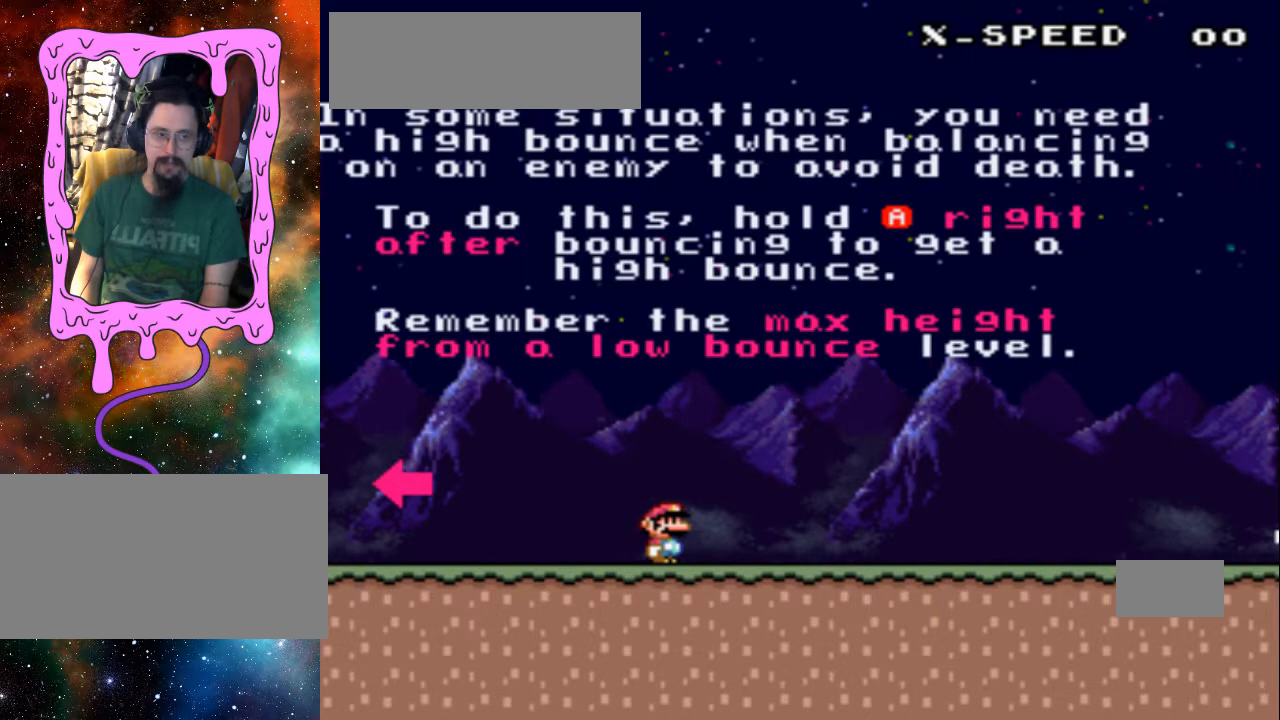
{"buttons": ["Y", "DPAD_LEFT"], "events": [[33, "DPAD_LEFT", "down"], [200, "Y", "down"]]}
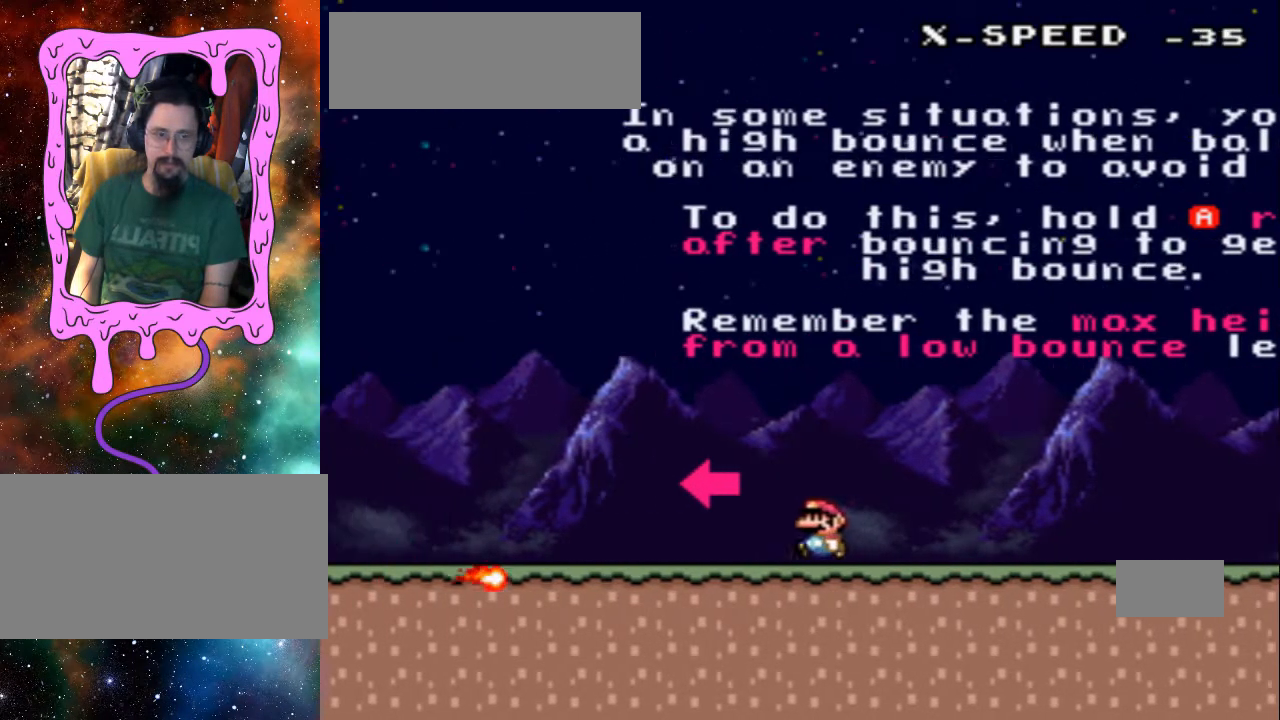
{"buttons": ["B", "Y"], "events": [[300, "DPAD_LEFT", "up"], [400, "B", "down"]]}
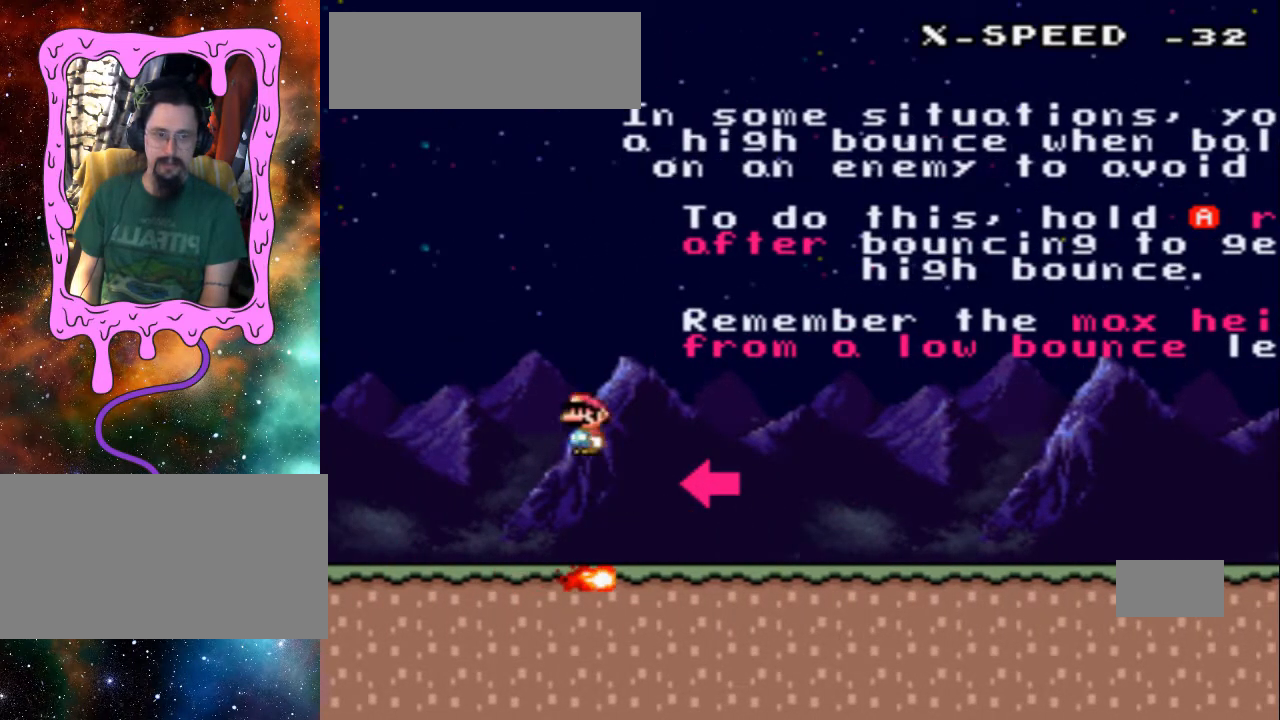
{"buttons": ["Y", "DPAD_RIGHT"], "events": [[100, "B", "up"], [233, "DPAD_RIGHT", "down"]]}
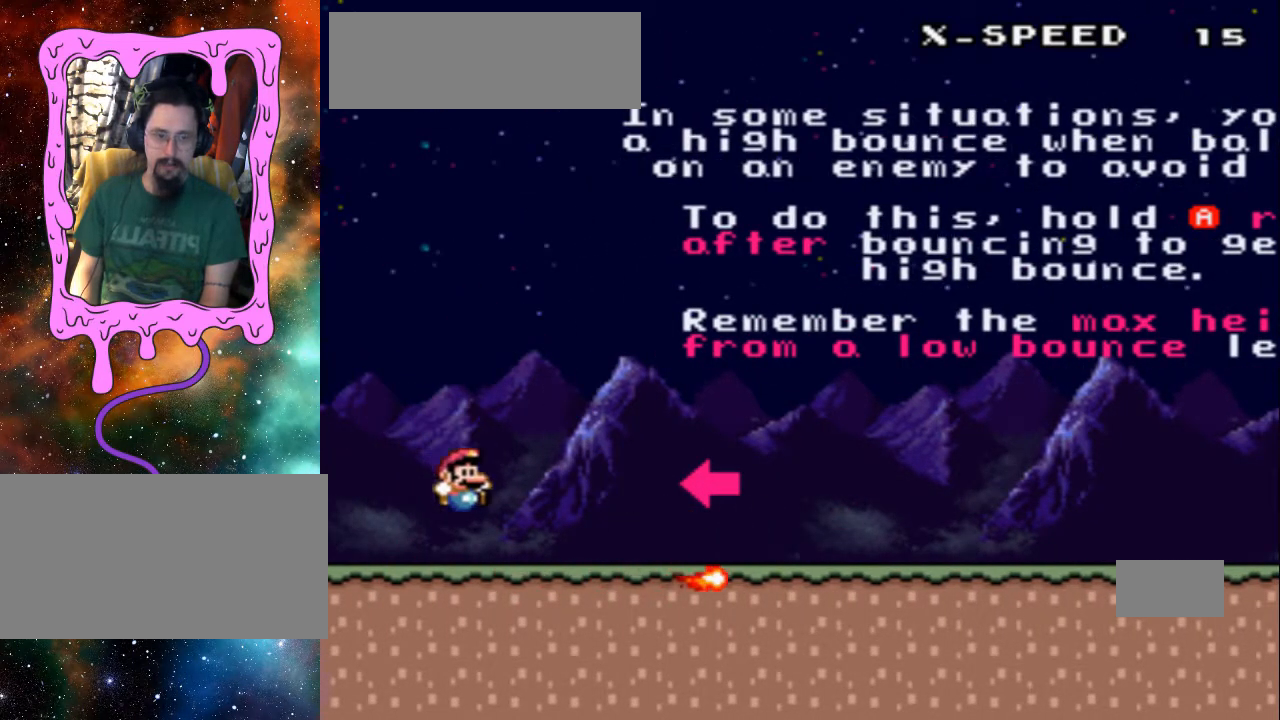
{"buttons": ["Y", "DPAD_RIGHT"], "events": []}
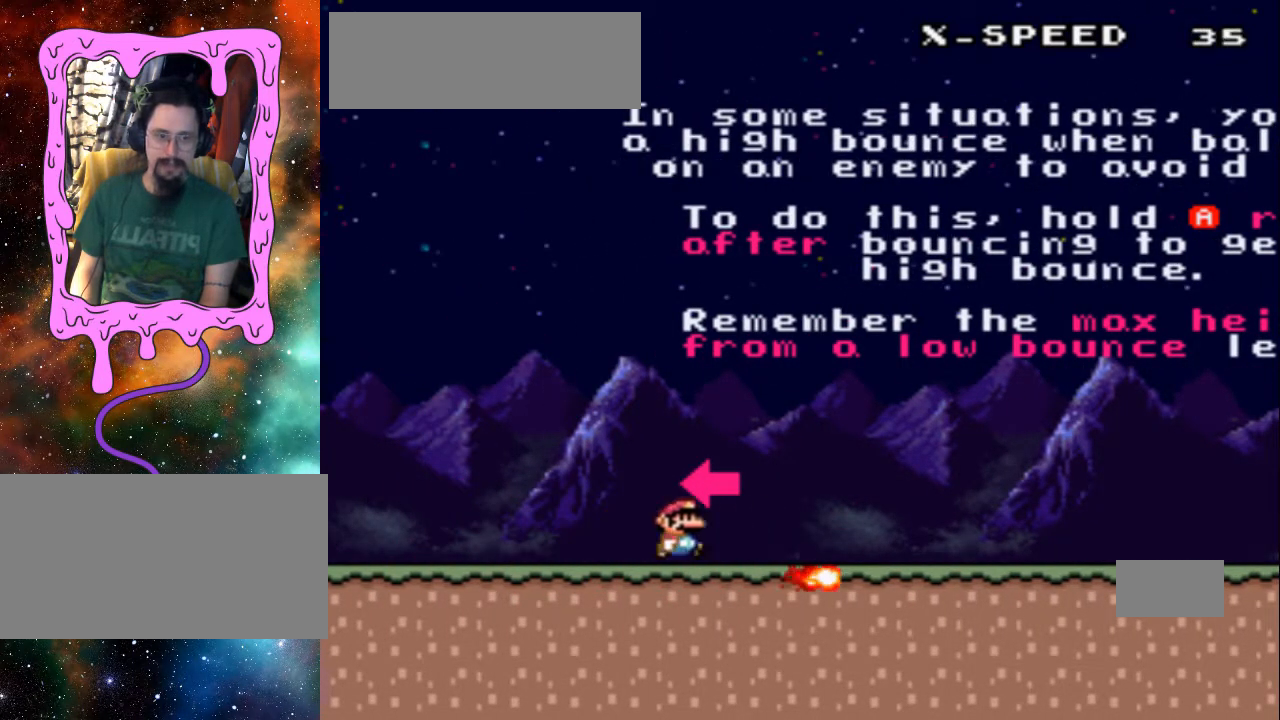
{"buttons": ["Y", "DPAD_LEFT"], "events": [[100, "B", "down"], [200, "DPAD_RIGHT", "up"], [300, "DPAD_LEFT", "down"], [500, "B", "up"]]}
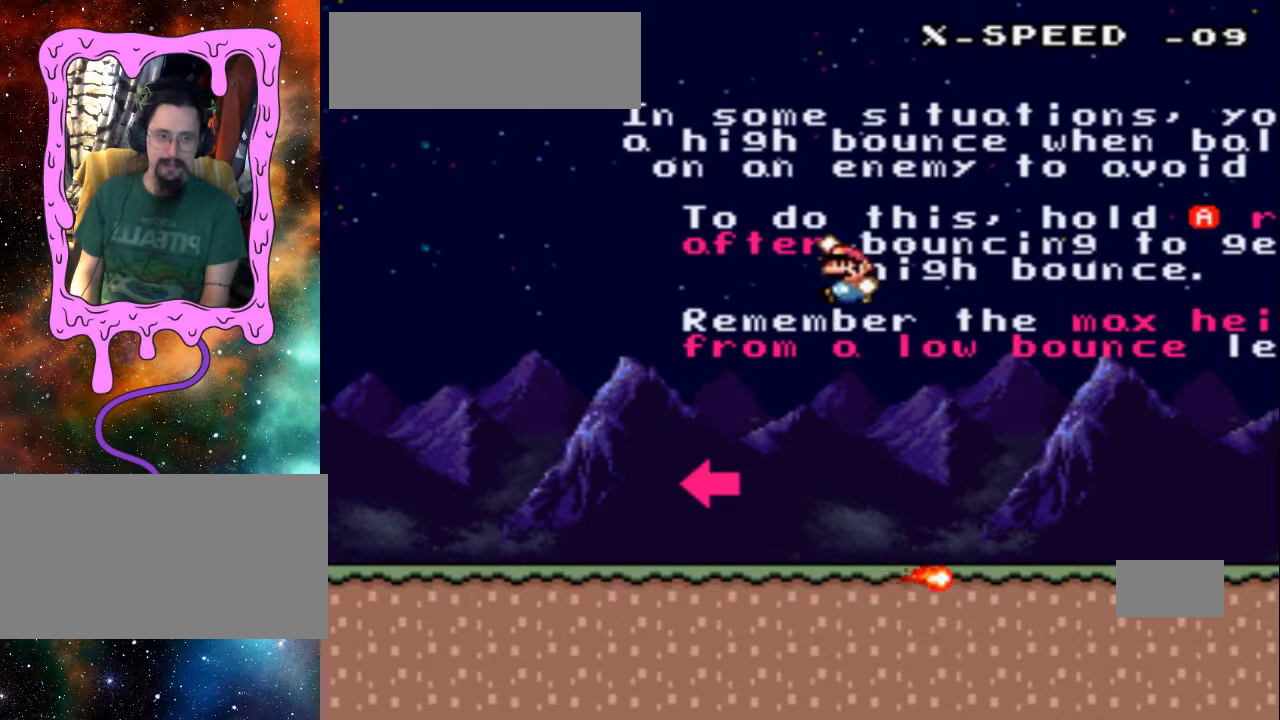
{"buttons": ["Y", "DPAD_LEFT"], "events": []}